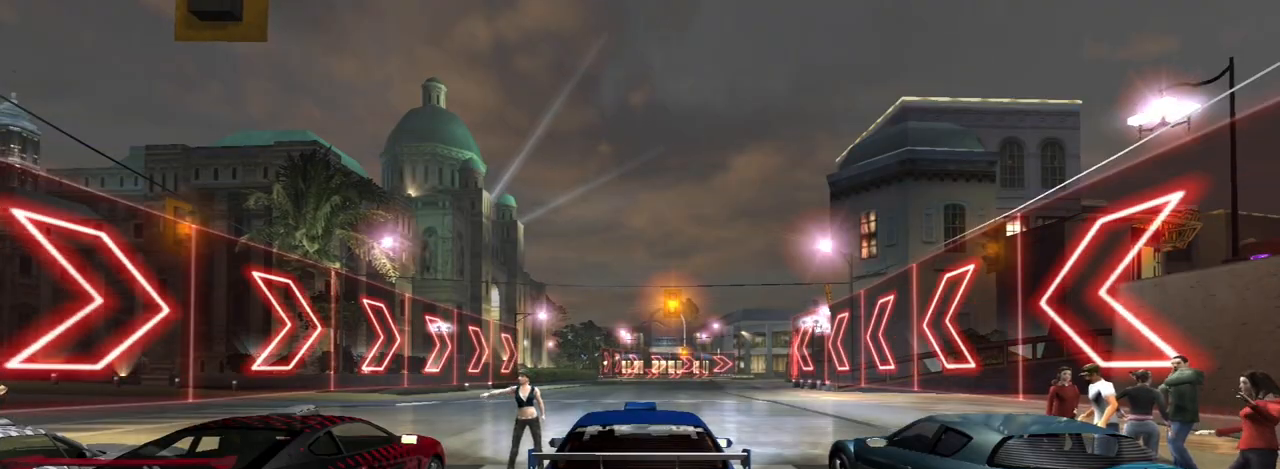
Gameplay with a controller (Xbox layout); each line is a JSON object with the inputs held at the frame after it. "events" lists button and stick changes between this image and that frame as [ms after this image, input, new state], when the widget could be followed in between. Not read: L3.
{"buttons": [], "left_stick": "center", "right_stick": "center", "events": []}
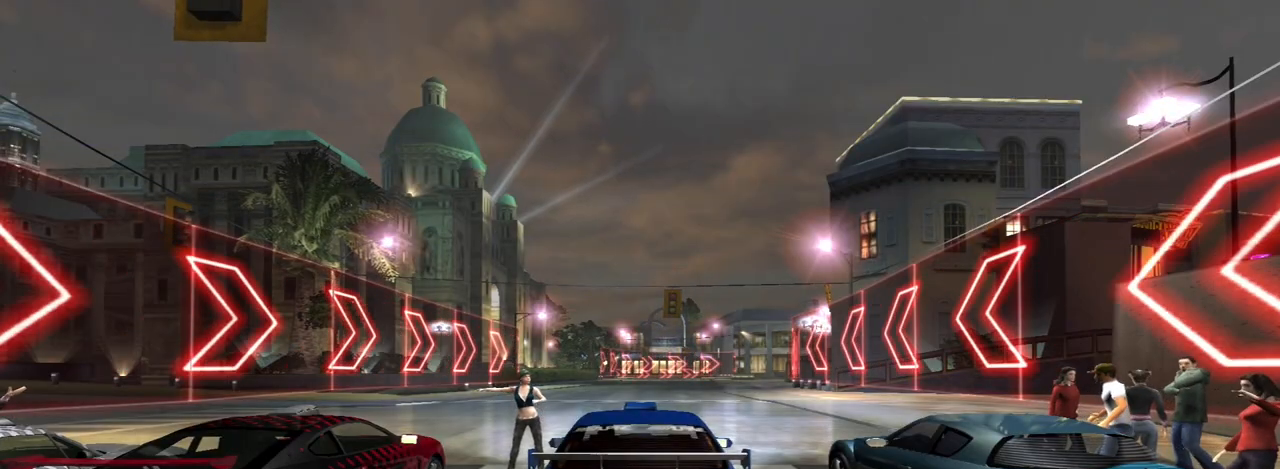
{"buttons": [], "left_stick": "center", "right_stick": "center", "events": []}
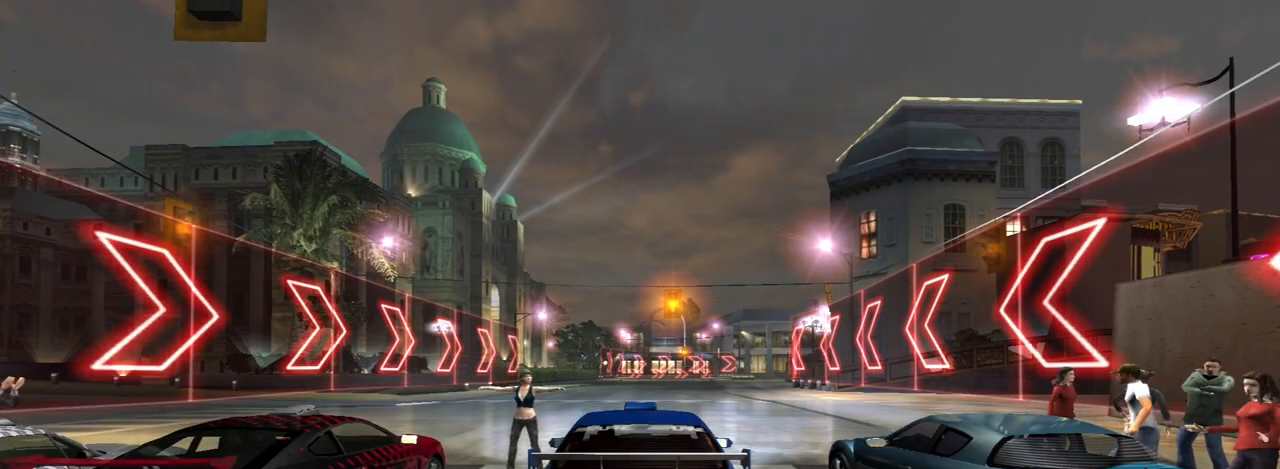
{"buttons": [], "left_stick": "center", "right_stick": "center", "events": []}
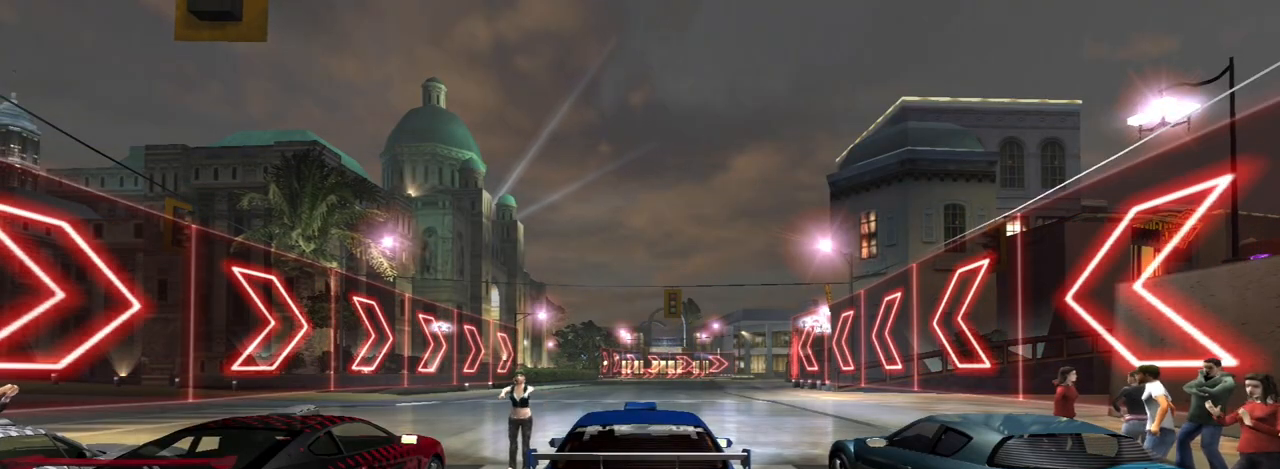
{"buttons": ["R2"], "left_stick": "center", "right_stick": "center", "events": [[133, "R2", "down"]]}
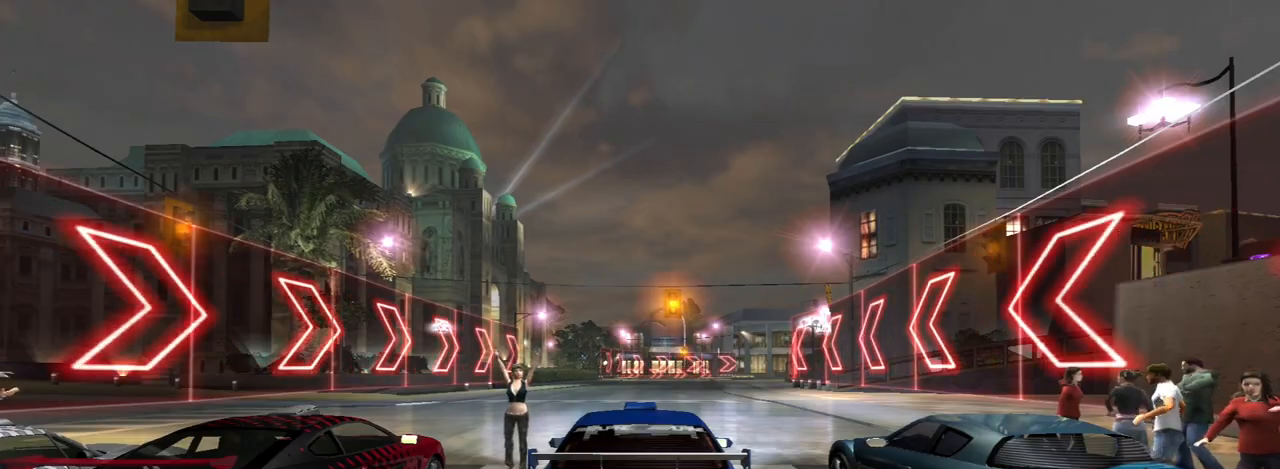
{"buttons": ["R2"], "left_stick": "center", "right_stick": "center", "events": []}
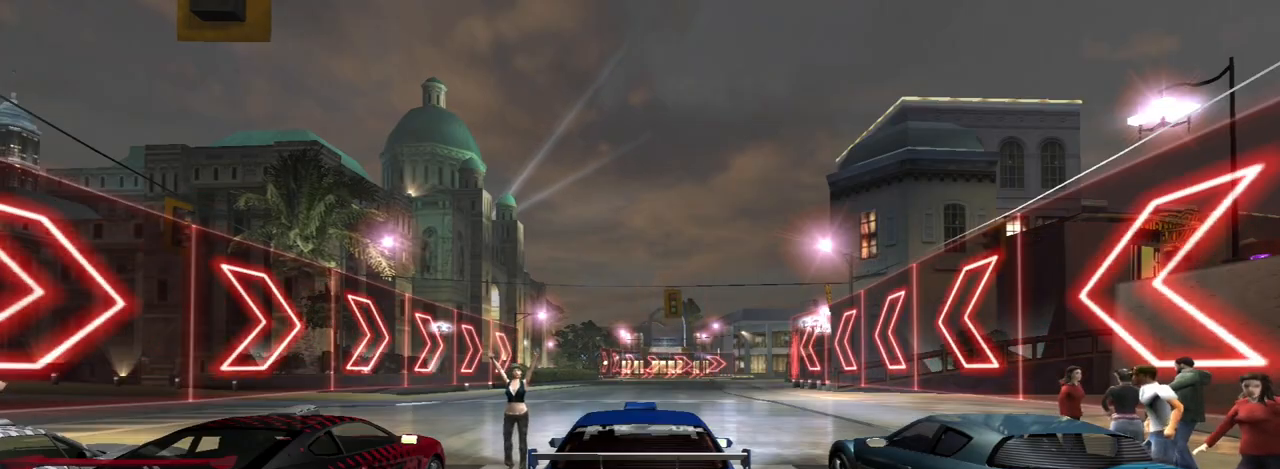
{"buttons": ["R2"], "left_stick": "center", "right_stick": "center", "events": []}
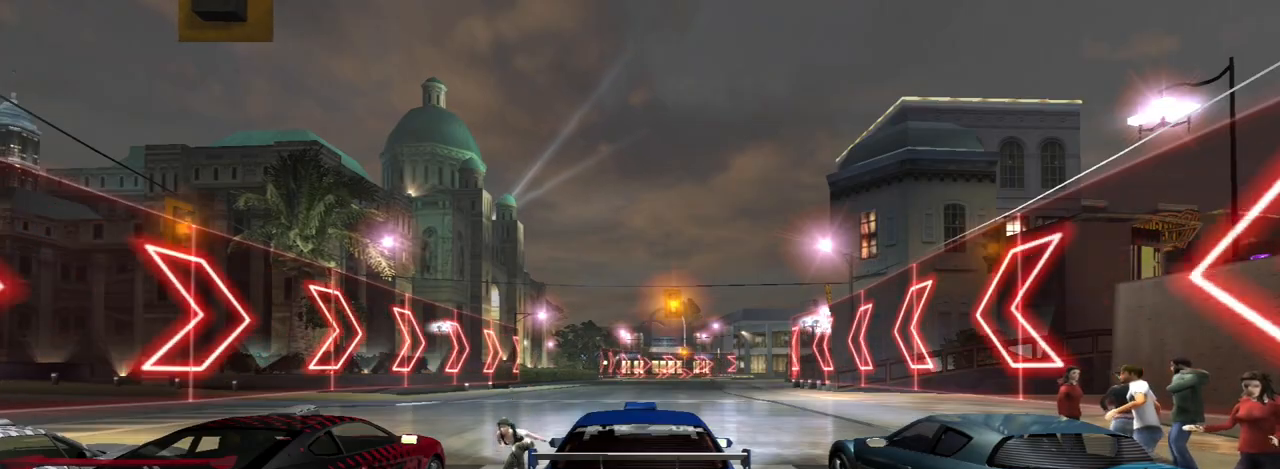
{"buttons": ["R2"], "left_stick": "center", "right_stick": "center", "events": []}
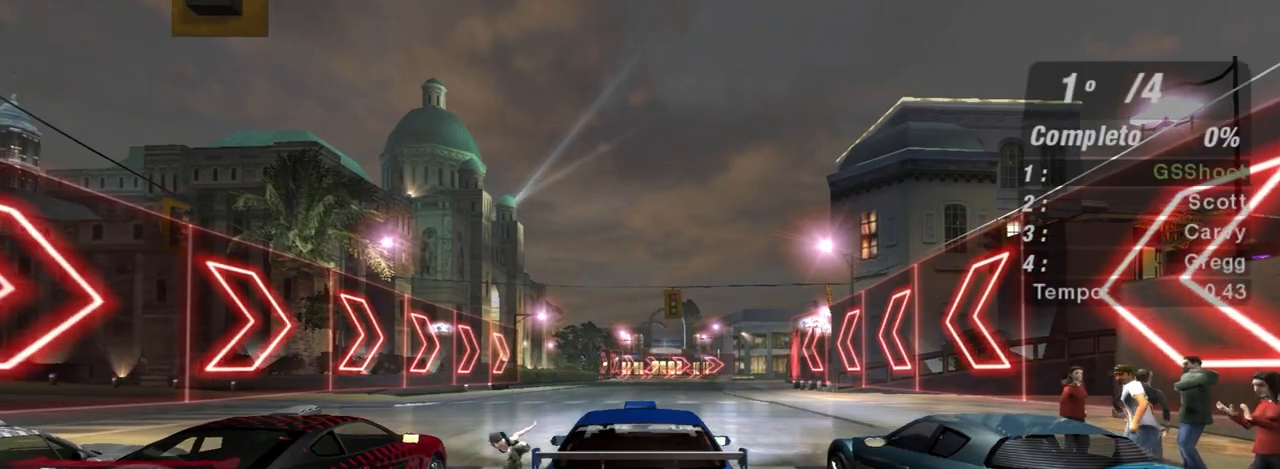
{"buttons": ["R2"], "left_stick": "center", "right_stick": "center", "events": []}
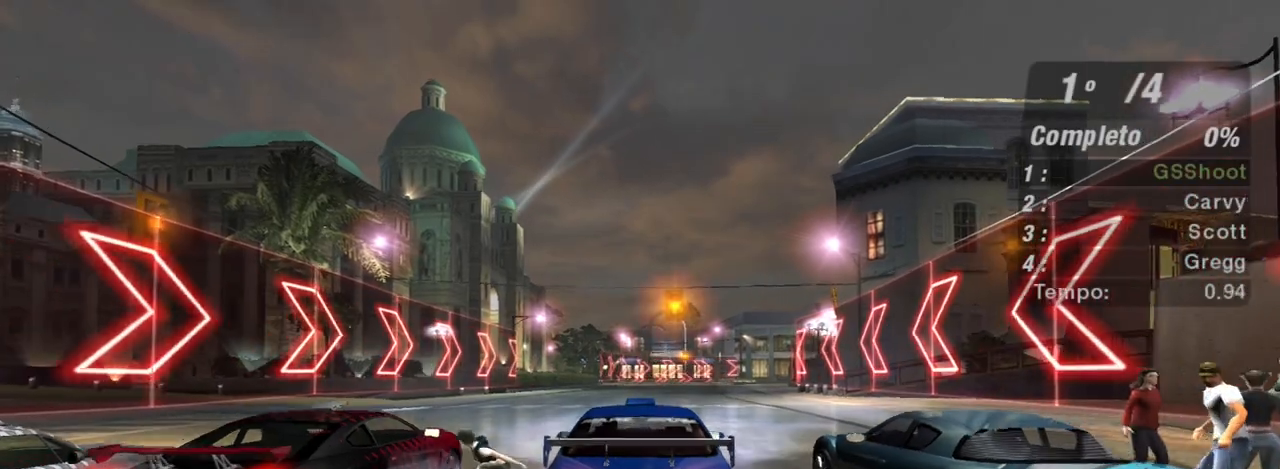
{"buttons": ["R2"], "left_stick": "center", "right_stick": "center", "events": []}
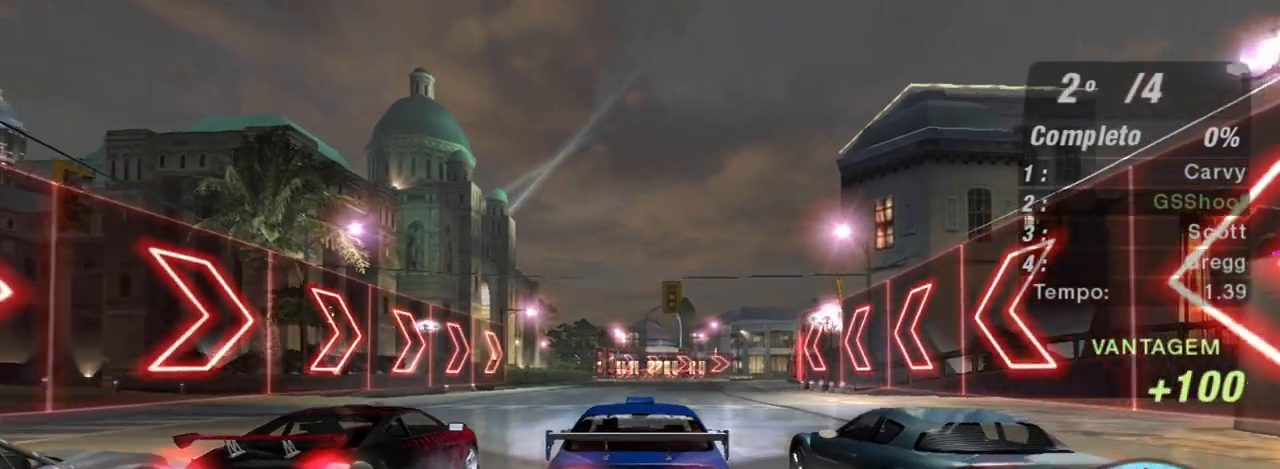
{"buttons": ["R2"], "left_stick": "center", "right_stick": "center", "events": []}
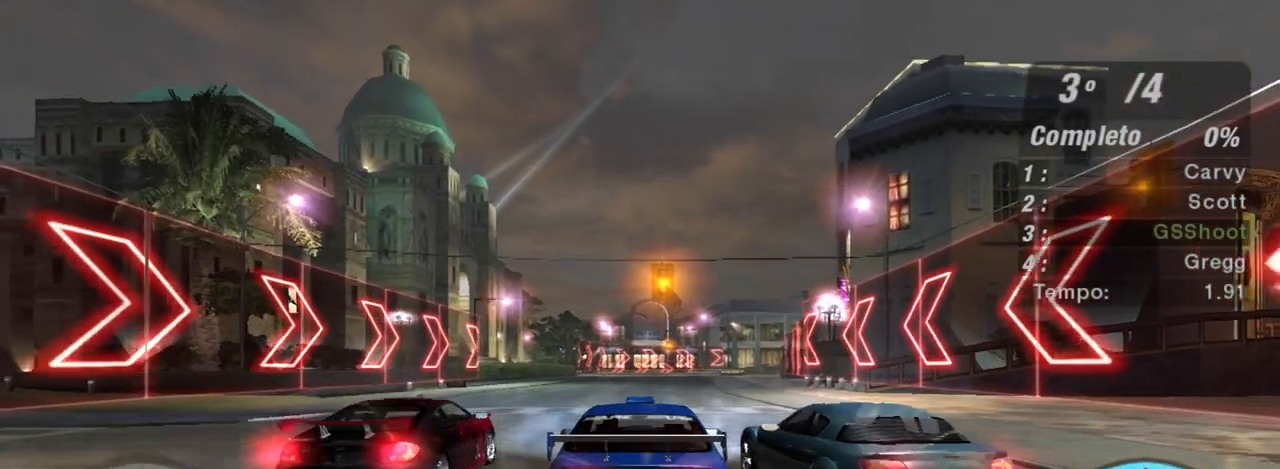
{"buttons": ["R2"], "left_stick": "center", "right_stick": "center", "events": []}
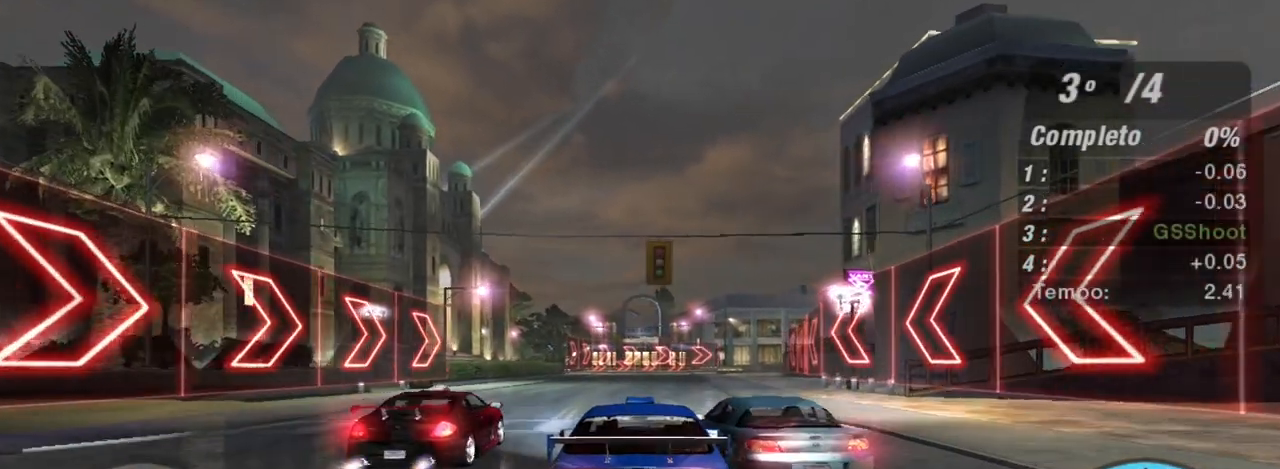
{"buttons": ["R2"], "left_stick": "center", "right_stick": "center", "events": []}
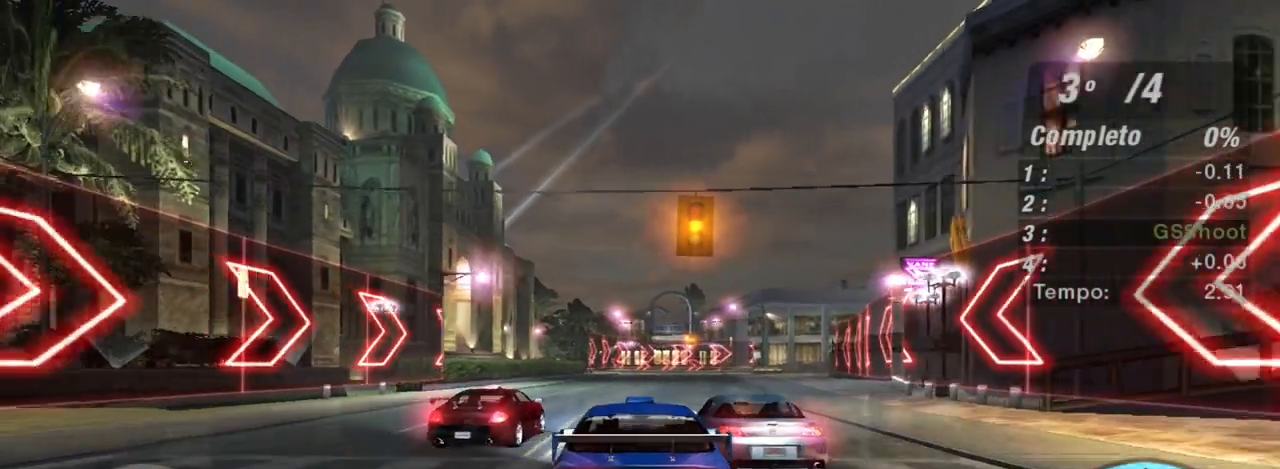
{"buttons": ["R2"], "left_stick": "center", "right_stick": "center", "events": []}
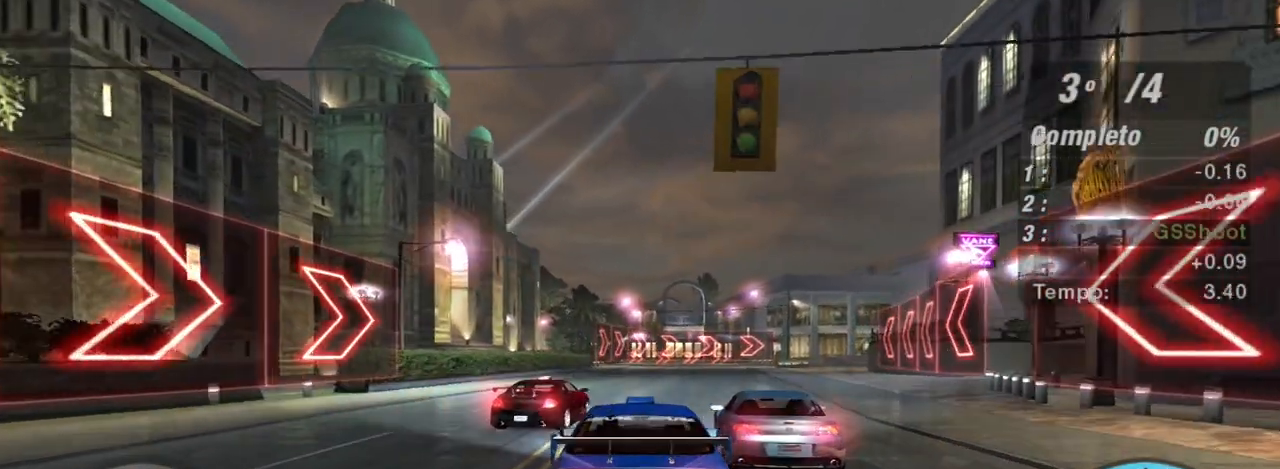
{"buttons": ["R2"], "left_stick": "up-right", "right_stick": "center", "events": [[67, "R1", "down"], [167, "R1", "up"], [267, "left_stick", "up-right"]]}
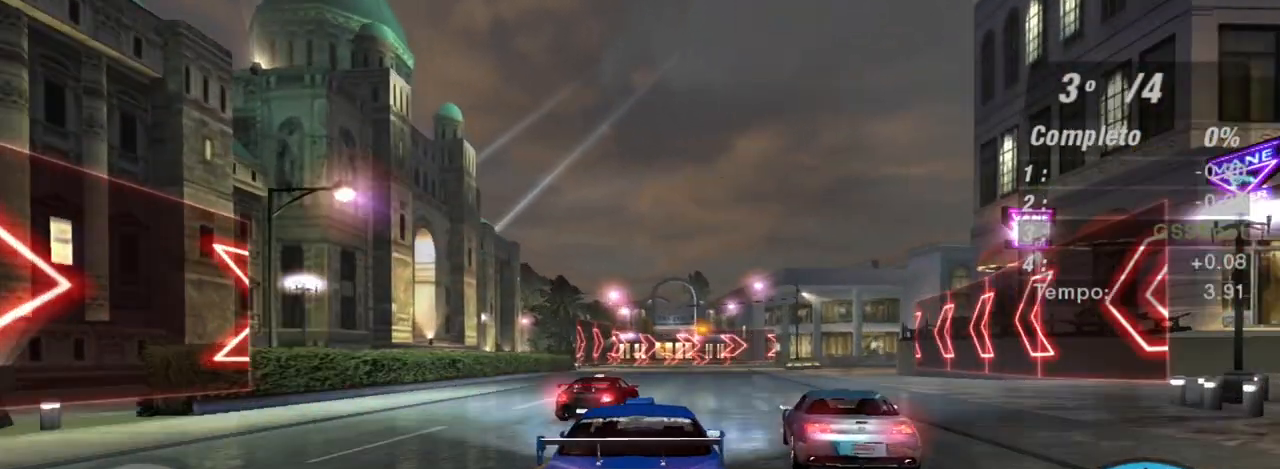
{"buttons": ["R2"], "left_stick": "up-right", "right_stick": "center", "events": [[33, "left_stick", "right"], [267, "left_stick", "center"], [400, "left_stick", "right"], [500, "left_stick", "up-right"]]}
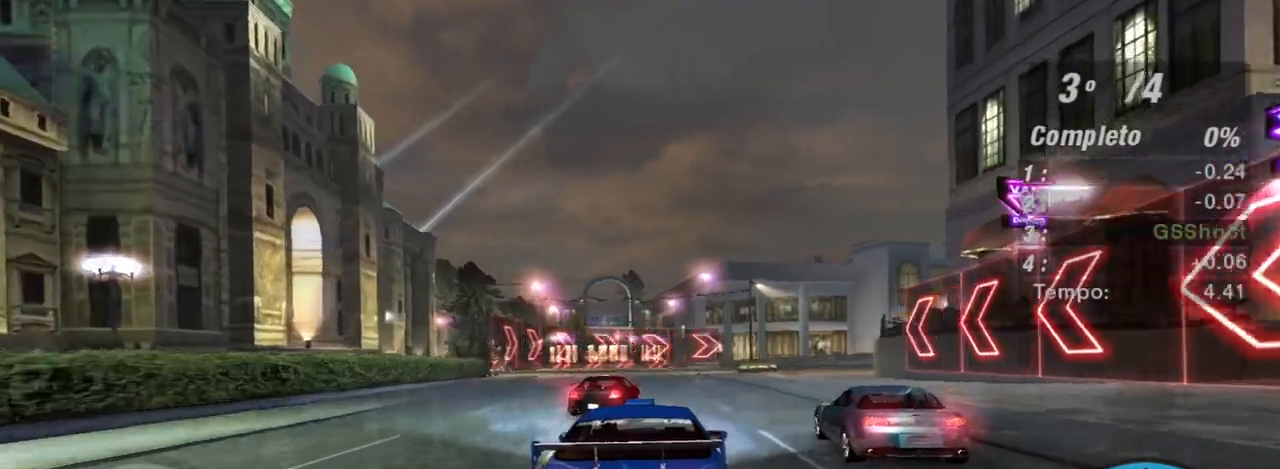
{"buttons": ["R2"], "left_stick": "center", "right_stick": "center", "events": [[167, "left_stick", "center"]]}
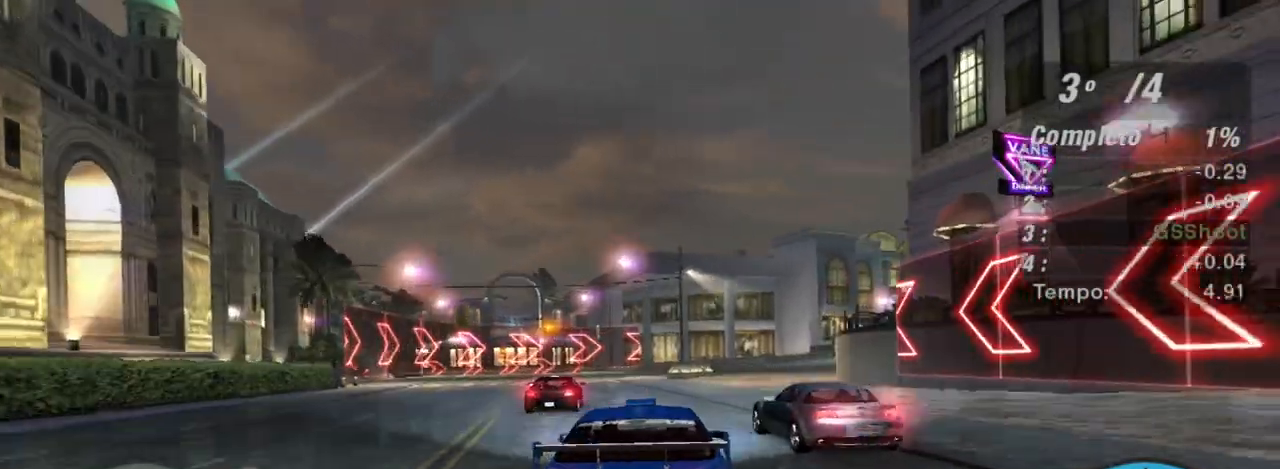
{"buttons": ["R2"], "left_stick": "up-right", "right_stick": "center", "events": [[33, "left_stick", "up-right"]]}
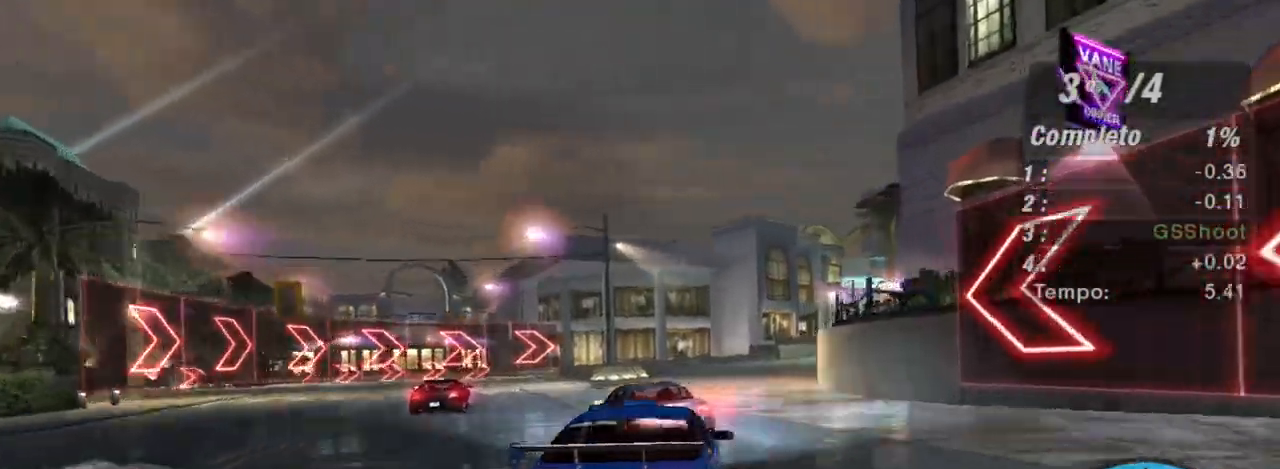
{"buttons": ["R2"], "left_stick": "center", "right_stick": "center", "events": [[300, "left_stick", "center"]]}
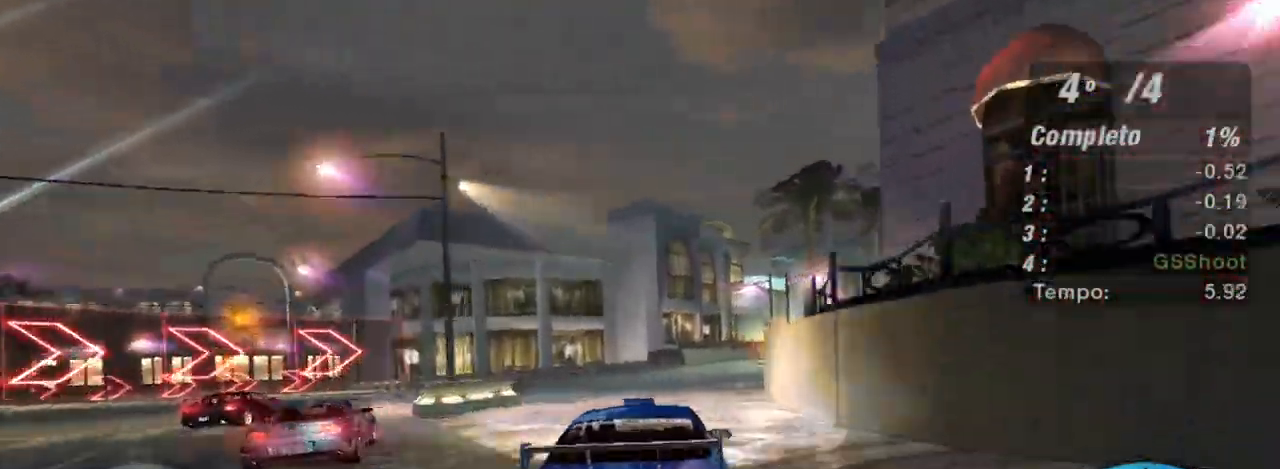
{"buttons": ["R2"], "left_stick": "center", "right_stick": "center", "events": [[33, "left_stick", "right"], [200, "left_stick", "up-right"], [433, "left_stick", "center"]]}
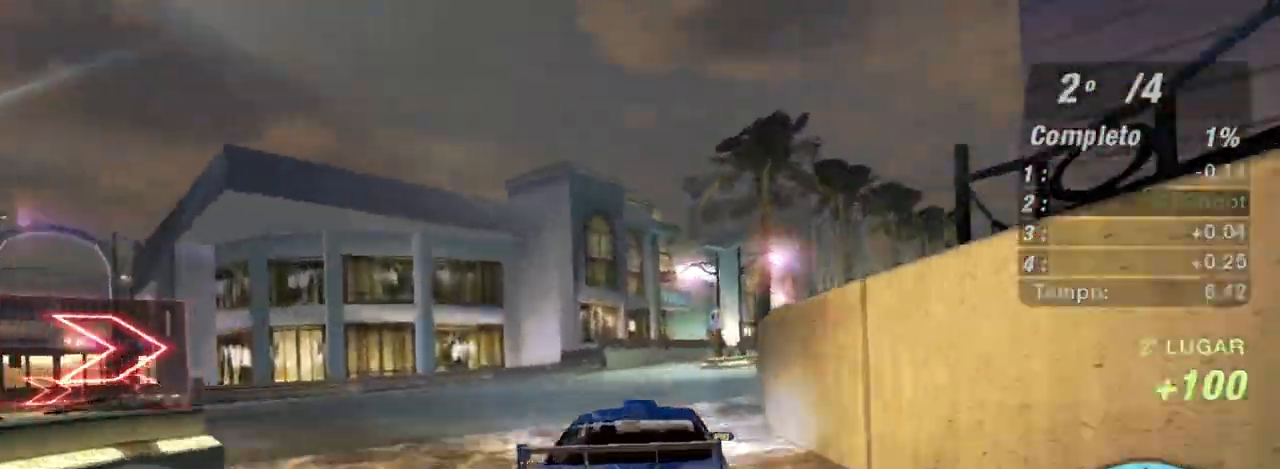
{"buttons": ["R2"], "left_stick": "right", "right_stick": "center", "events": [[100, "left_stick", "right"], [434, "left_stick", "center"], [501, "left_stick", "right"]]}
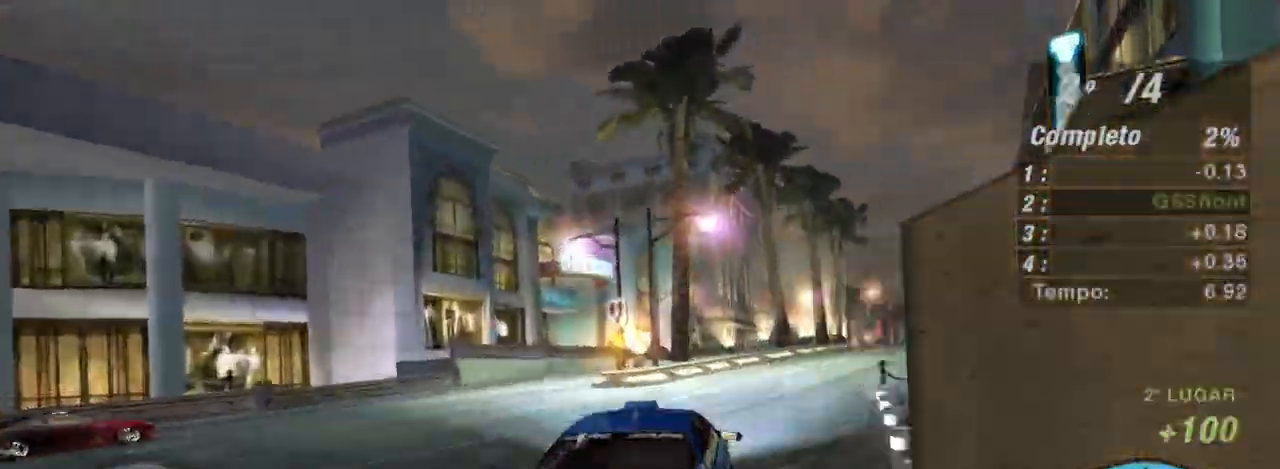
{"buttons": ["R2"], "left_stick": "center", "right_stick": "center", "events": [[100, "left_stick", "up-right"], [300, "R1", "down"], [367, "R1", "up"], [400, "left_stick", "center"]]}
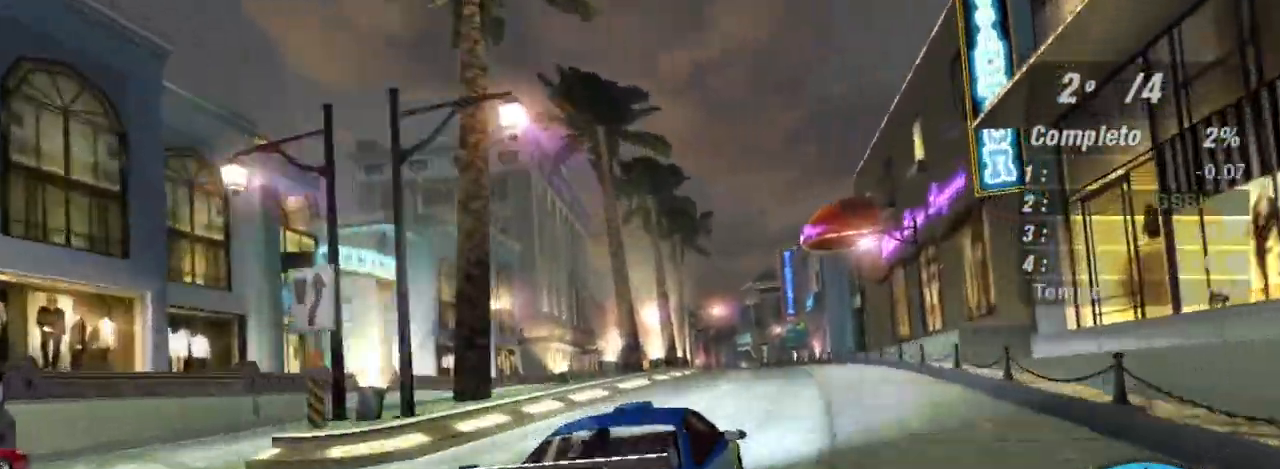
{"buttons": ["R2"], "left_stick": "up-left", "right_stick": "center", "events": [[401, "left_stick", "up"], [467, "left_stick", "up-left"]]}
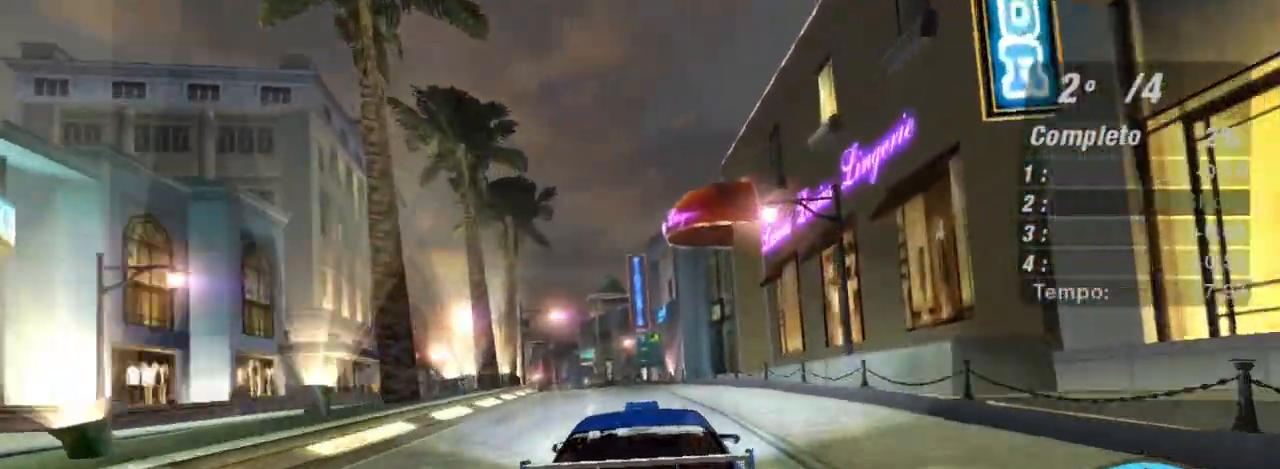
{"buttons": ["R2", "R3"], "left_stick": "center", "right_stick": "center", "events": [[133, "left_stick", "up"], [233, "left_stick", "center"], [467, "R3", "down"]]}
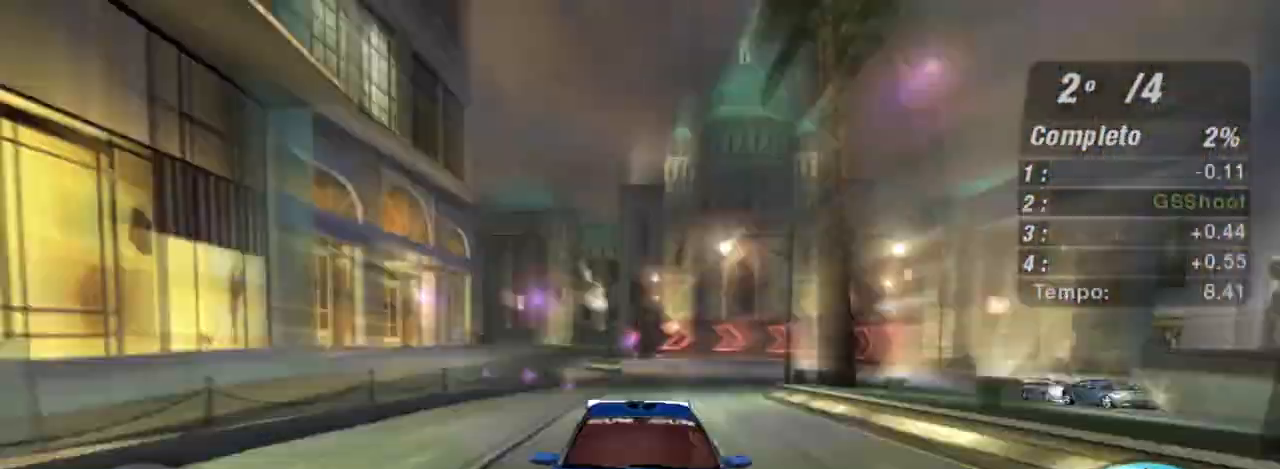
{"buttons": ["R2", "R3"], "left_stick": "center", "right_stick": "center", "events": [[67, "left_stick", "left"], [134, "left_stick", "up-left"], [334, "left_stick", "center"]]}
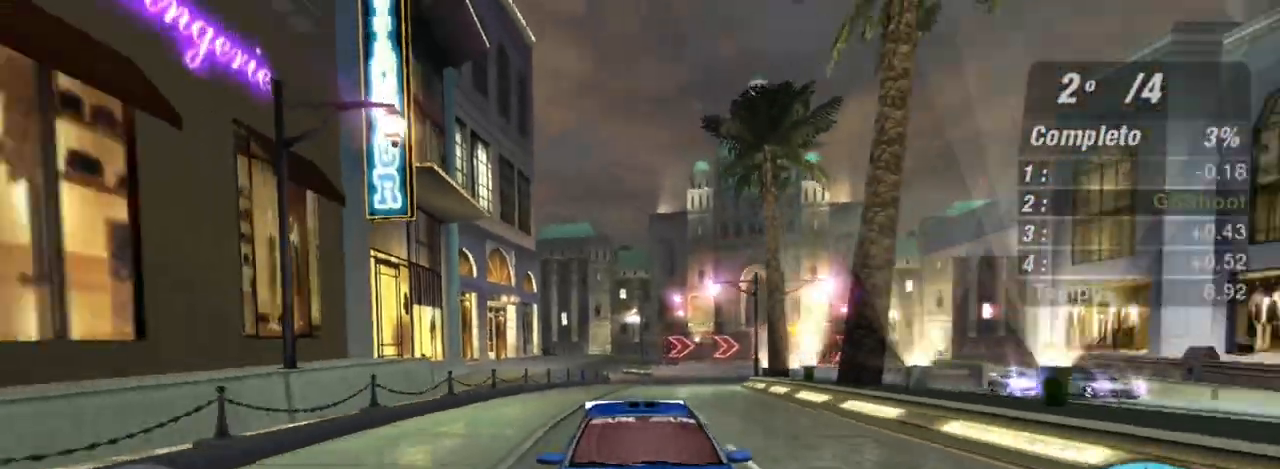
{"buttons": ["R2"], "left_stick": "center", "right_stick": "center", "events": [[66, "R3", "up"], [267, "R3", "down"], [467, "R3", "up"]]}
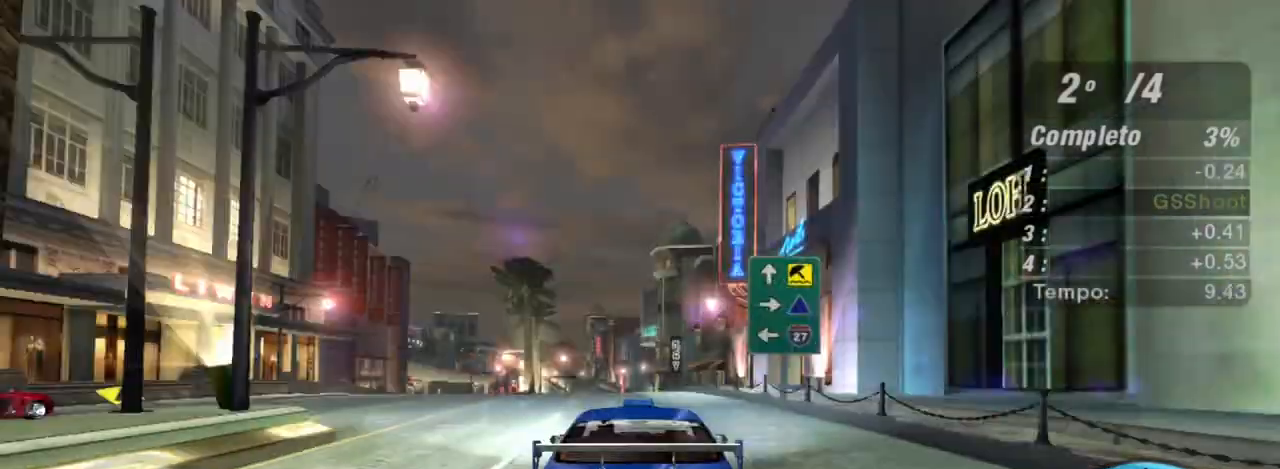
{"buttons": ["R2"], "left_stick": "left", "right_stick": "center", "events": [[401, "left_stick", "left"]]}
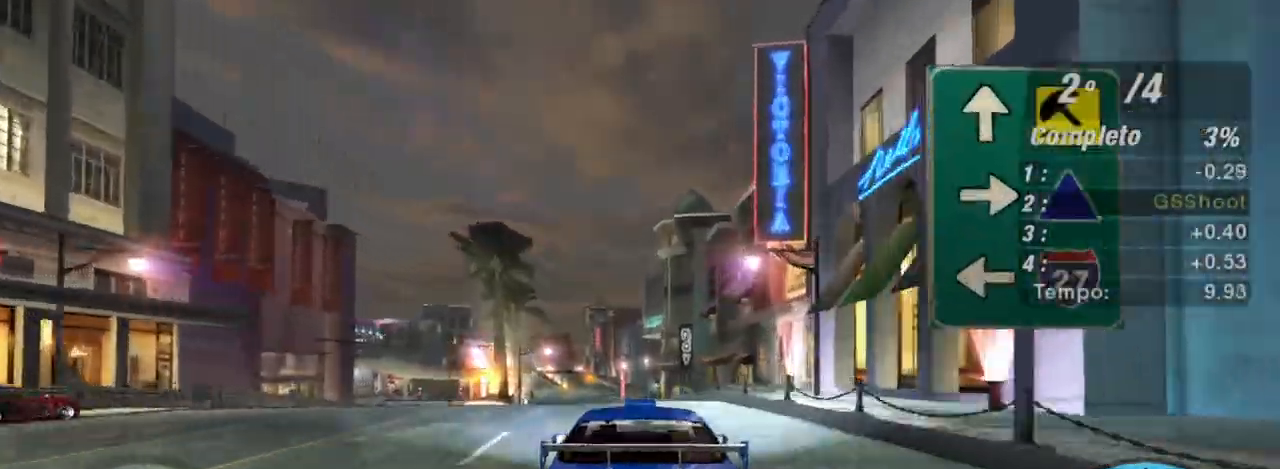
{"buttons": ["R2"], "left_stick": "center", "right_stick": "center", "events": [[100, "left_stick", "center"]]}